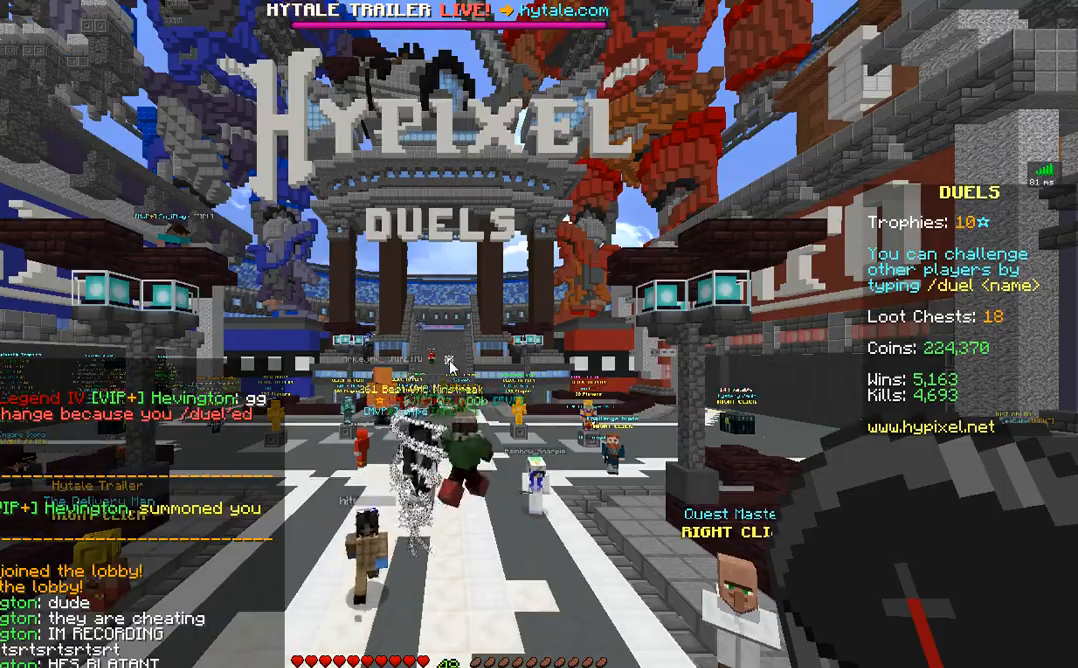
Gameplay with keyboard and mouse; each line is a JSON object with the keys and mouse buttons held at the frame after it. "events" lists presses ("down") and releases ("up") of "a", "d", "s", "w", "mouse_left" and "mouse_right" between this image and that frame as [ms after this image, input, new state], when the widget could be followed in between. "mouse_left", "mouse_right" = the "left", "right" buttons of the "mouse" list. No other keys are recorded. Fast repeated clicks can show as one long hold. Mouse movement is not recorded.
{"keys": ["w"], "mouse": [], "events": [[200, "w", "down"]]}
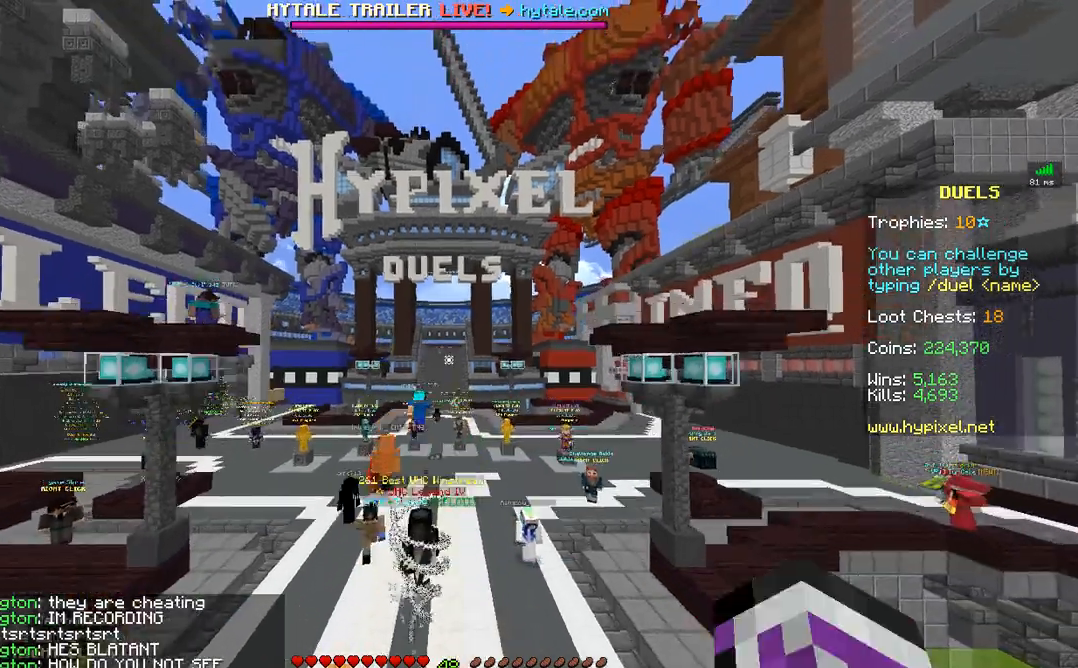
{"keys": ["w"], "mouse": [], "events": [[400, "mouse_left", "down"], [500, "mouse_left", "up"]]}
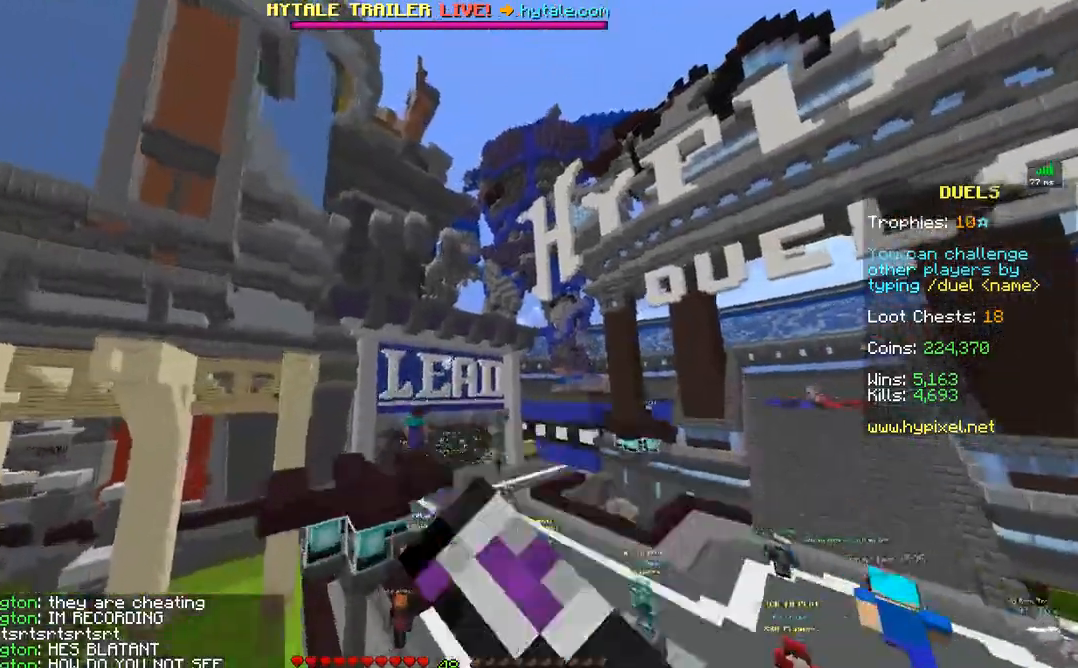
{"keys": ["w"], "mouse": ["left"], "events": [[250, "mouse_left", "down"], [333, "mouse_left", "up"], [400, "mouse_left", "down"], [433, "mouse_left", "up"], [483, "mouse_left", "down"]]}
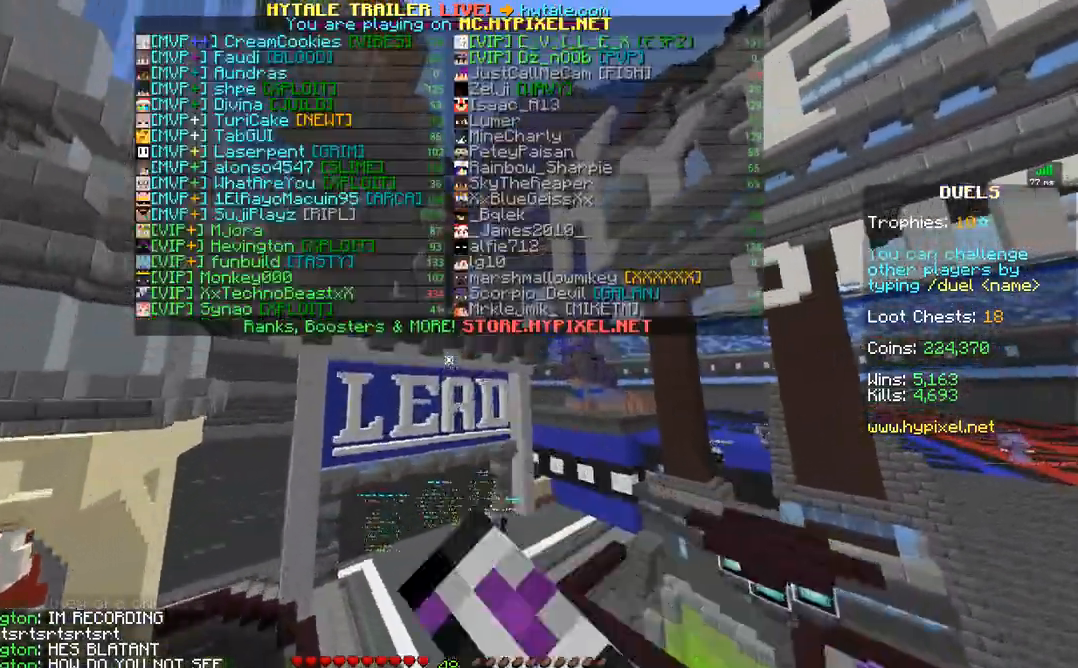
{"keys": ["w"], "mouse": ["left"], "events": [[200, "d", "down"], [200, "mouse_left", "up"], [283, "mouse_left", "down"], [433, "d", "up"], [433, "mouse_left", "up"], [483, "mouse_left", "down"]]}
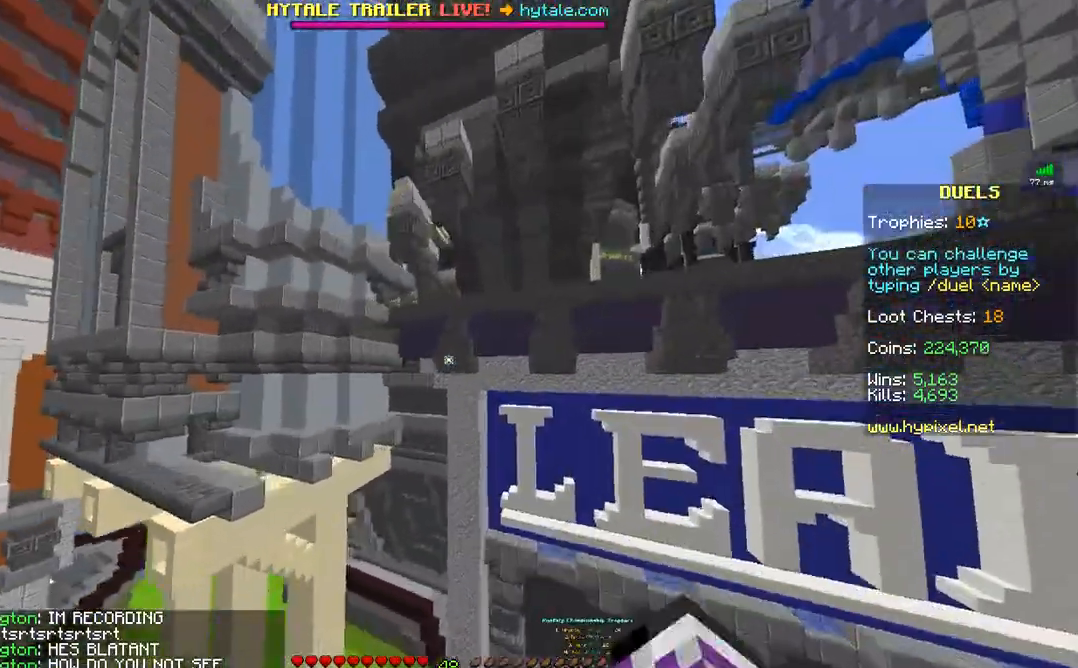
{"keys": ["w"], "mouse": [], "events": [[33, "a", "down"], [33, "mouse_left", "up"], [67, "mouse_left", "down"], [117, "mouse_left", "up"], [167, "mouse_left", "down"], [267, "mouse_left", "up"], [317, "mouse_left", "down"], [367, "mouse_left", "up"], [417, "a", "up"]]}
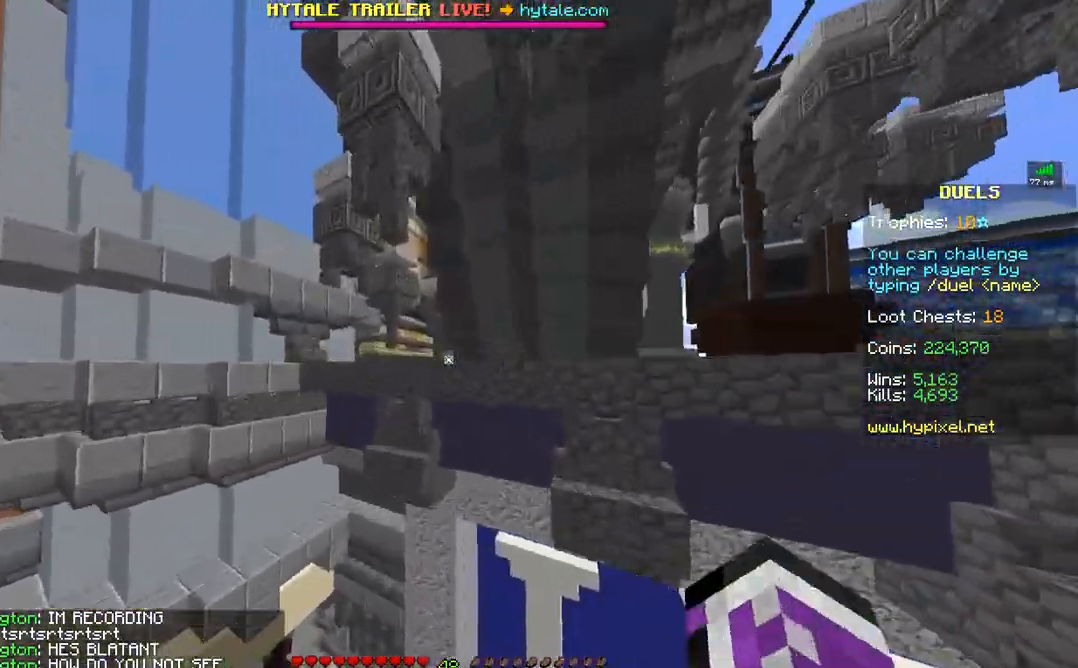
{"keys": ["w"], "mouse": [], "events": [[83, "mouse_left", "down"], [117, "mouse_left", "up"], [217, "mouse_left", "down"], [267, "a", "down"], [267, "mouse_left", "up"], [367, "mouse_left", "down"], [417, "a", "up"], [417, "mouse_left", "up"]]}
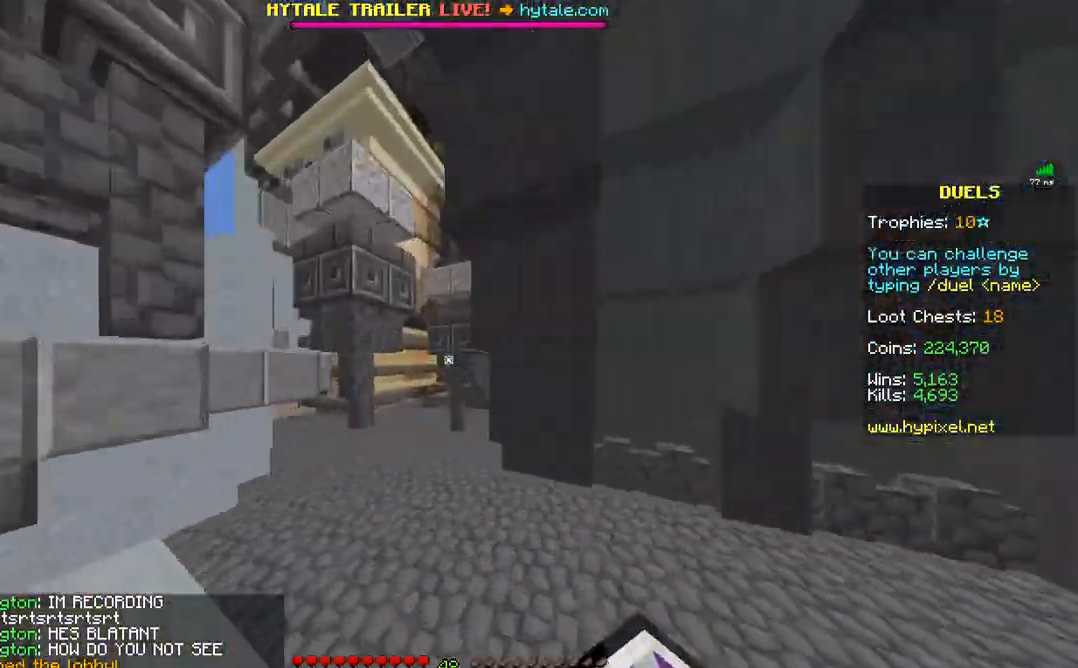
{"keys": ["w"], "mouse": [], "events": [[33, "mouse_left", "down"], [83, "mouse_left", "up"], [383, "a", "down"], [467, "a", "up"]]}
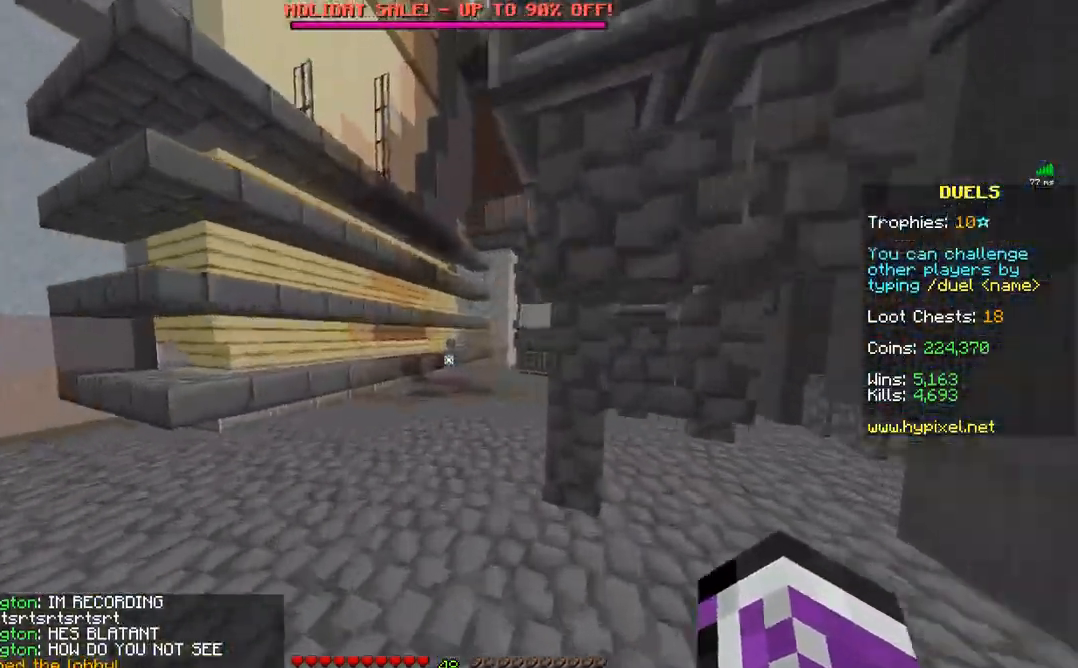
{"keys": [], "mouse": [], "events": [[233, "w", "up"]]}